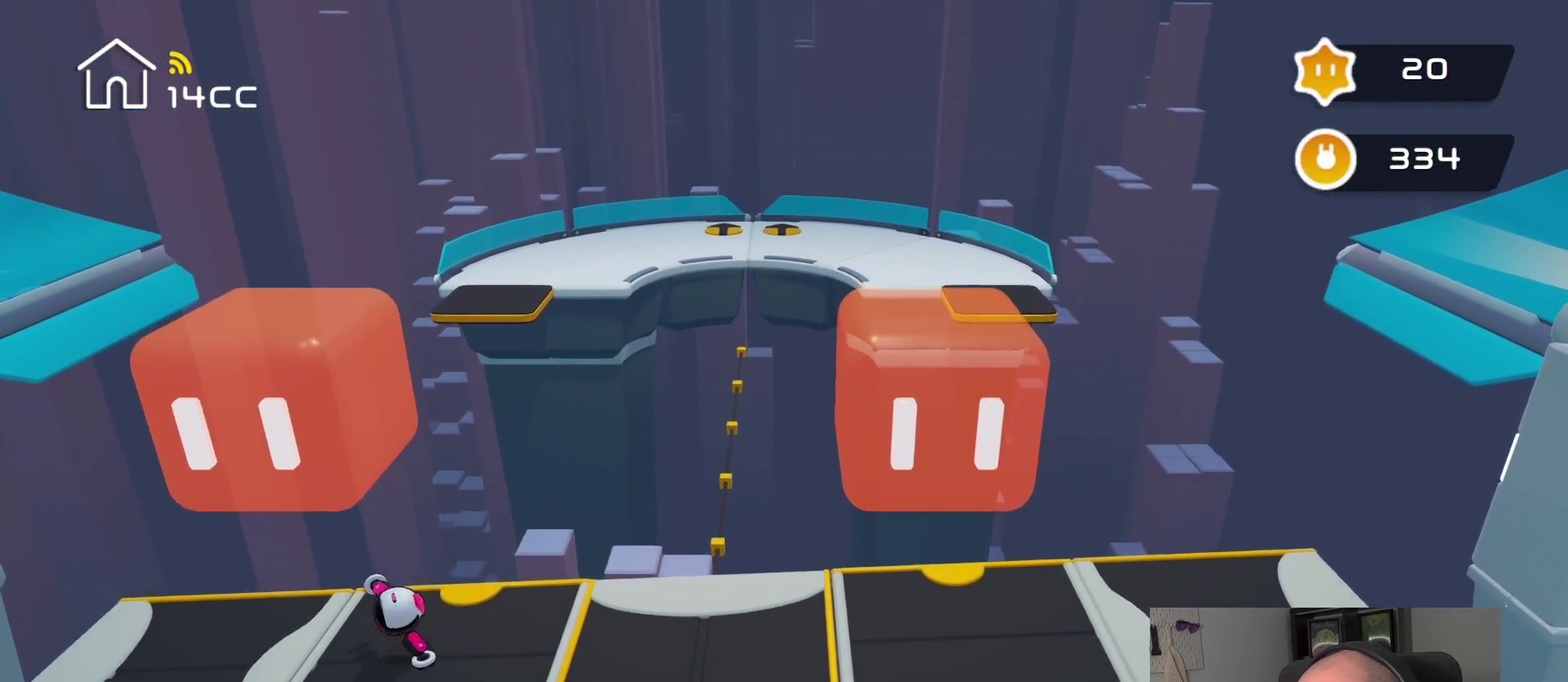
Gameplay with a controller (PlayStation layout); each line is a JSON object with the inputs held at the frame after it. "events" lists button and stick changes between this image and that frame as [ms after this image, input, new state], when the widget could be followed in between.
{"buttons": [], "left_stick": "center", "right_stick": "down", "events": [[84, "right_stick", "down-right"], [100, "left_stick", "center"], [200, "left_stick", "right"], [284, "left_stick", "up-left"], [334, "right_stick", "down"], [367, "left_stick", "down"], [434, "left_stick", "center"]]}
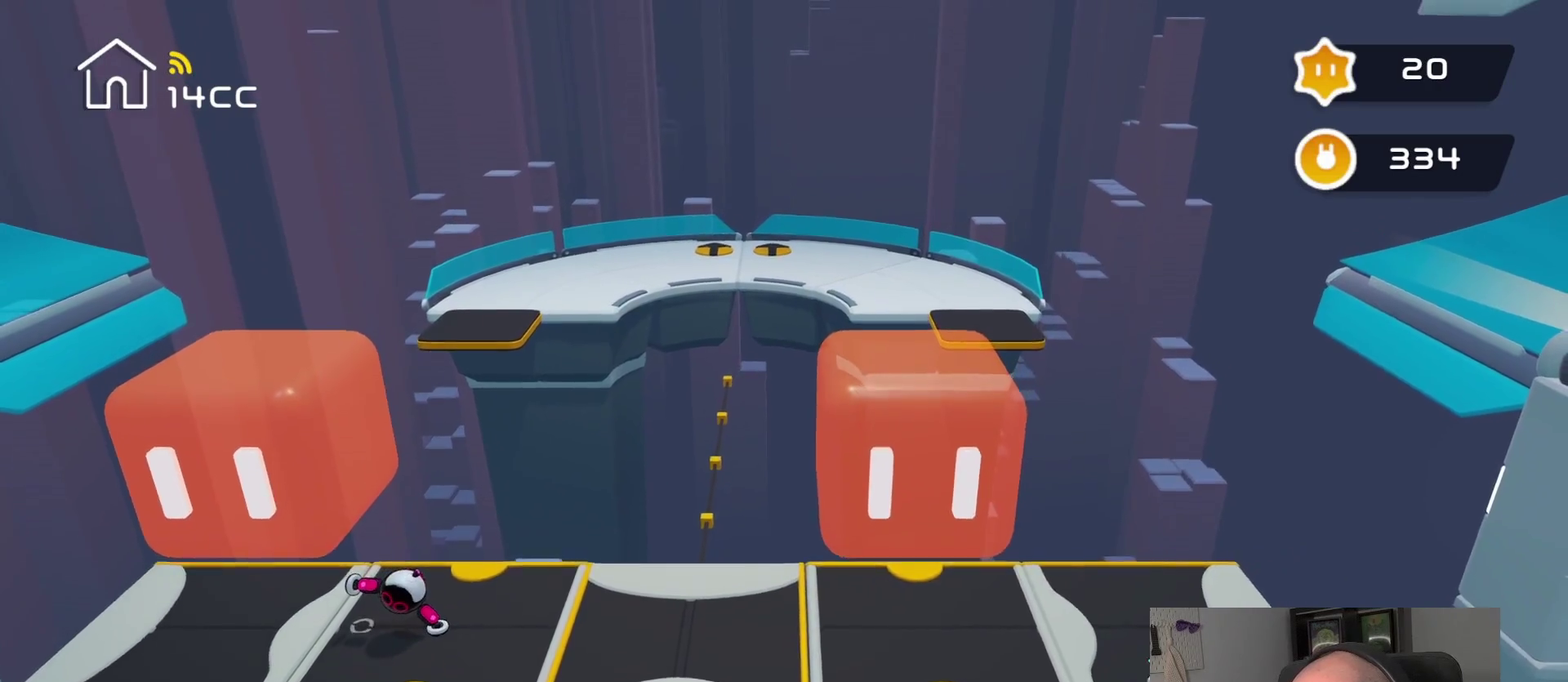
{"buttons": [], "left_stick": "center", "right_stick": "center", "events": [[367, "right_stick", "center"]]}
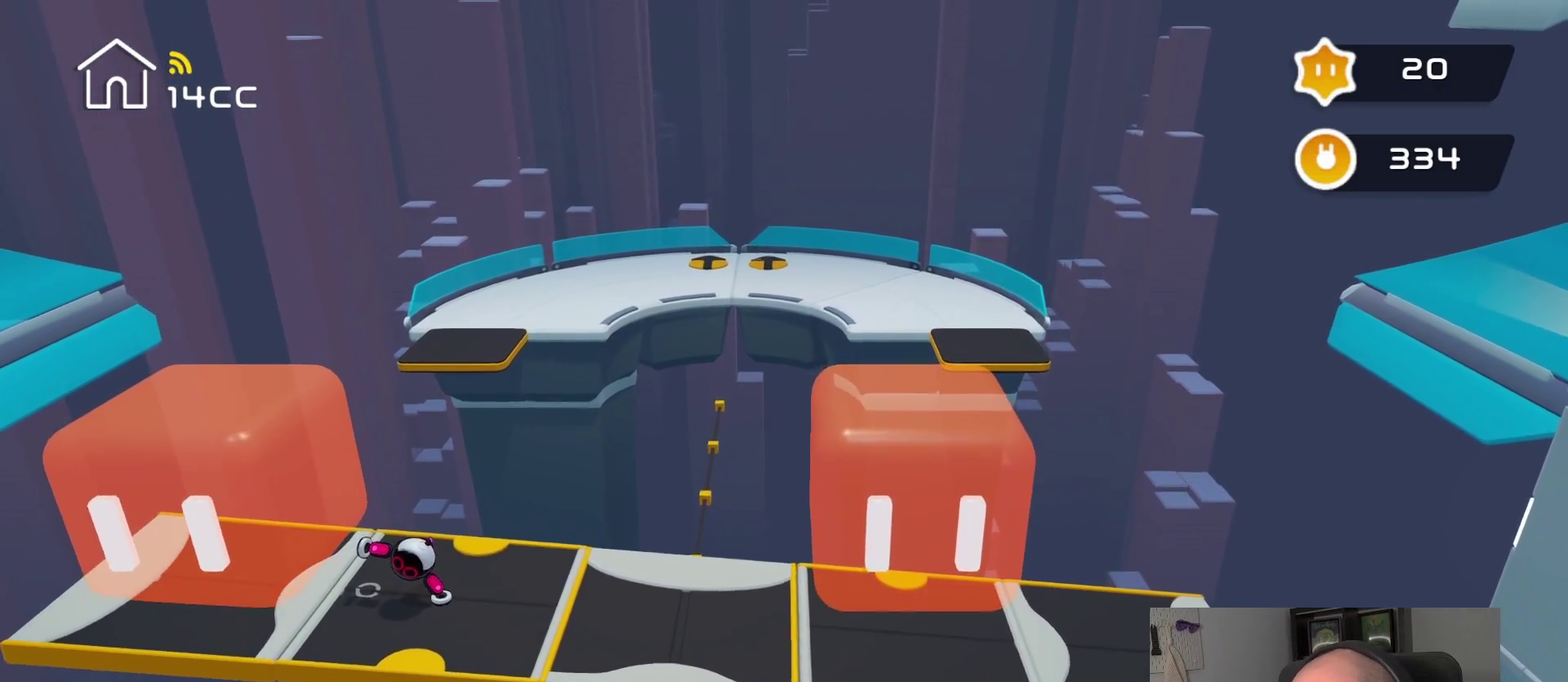
{"buttons": [], "left_stick": "center", "right_stick": "center", "events": []}
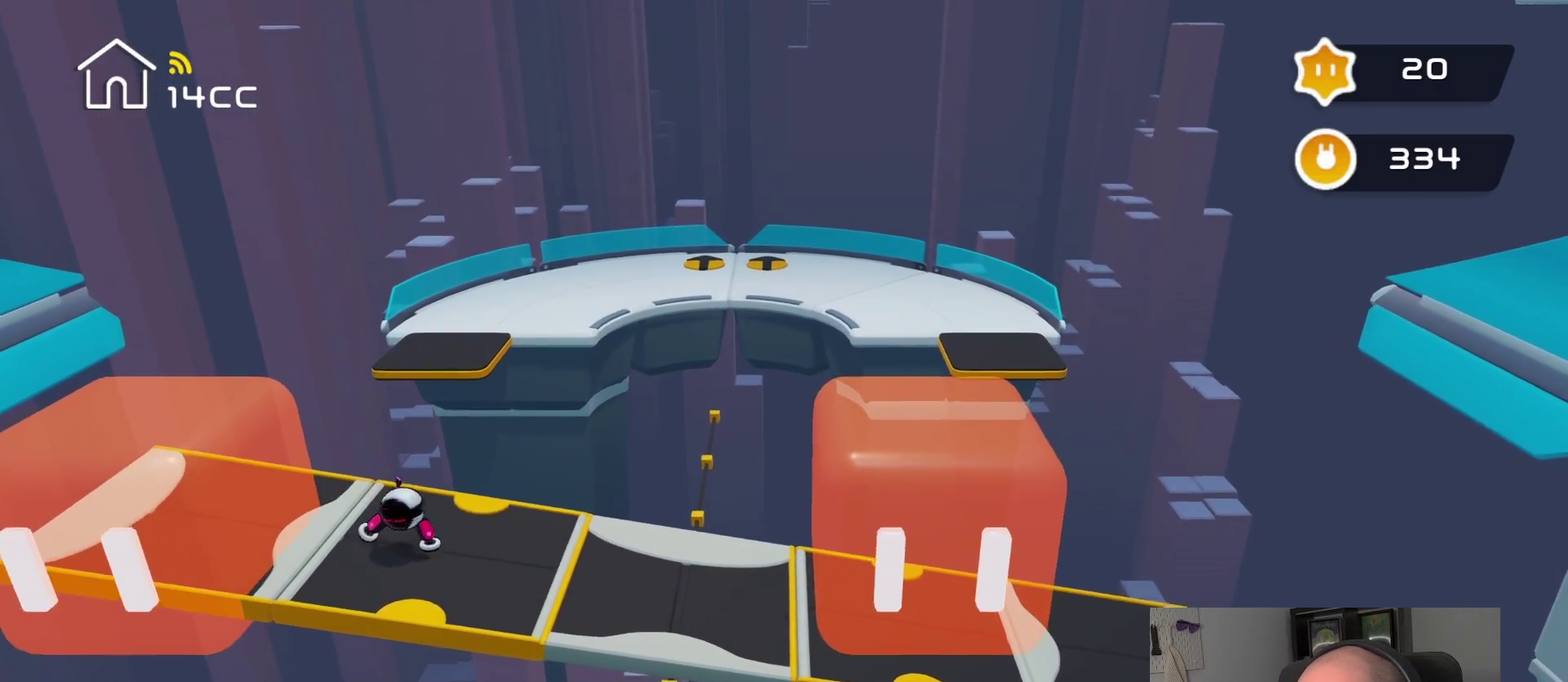
{"buttons": [], "left_stick": "center", "right_stick": "center", "events": []}
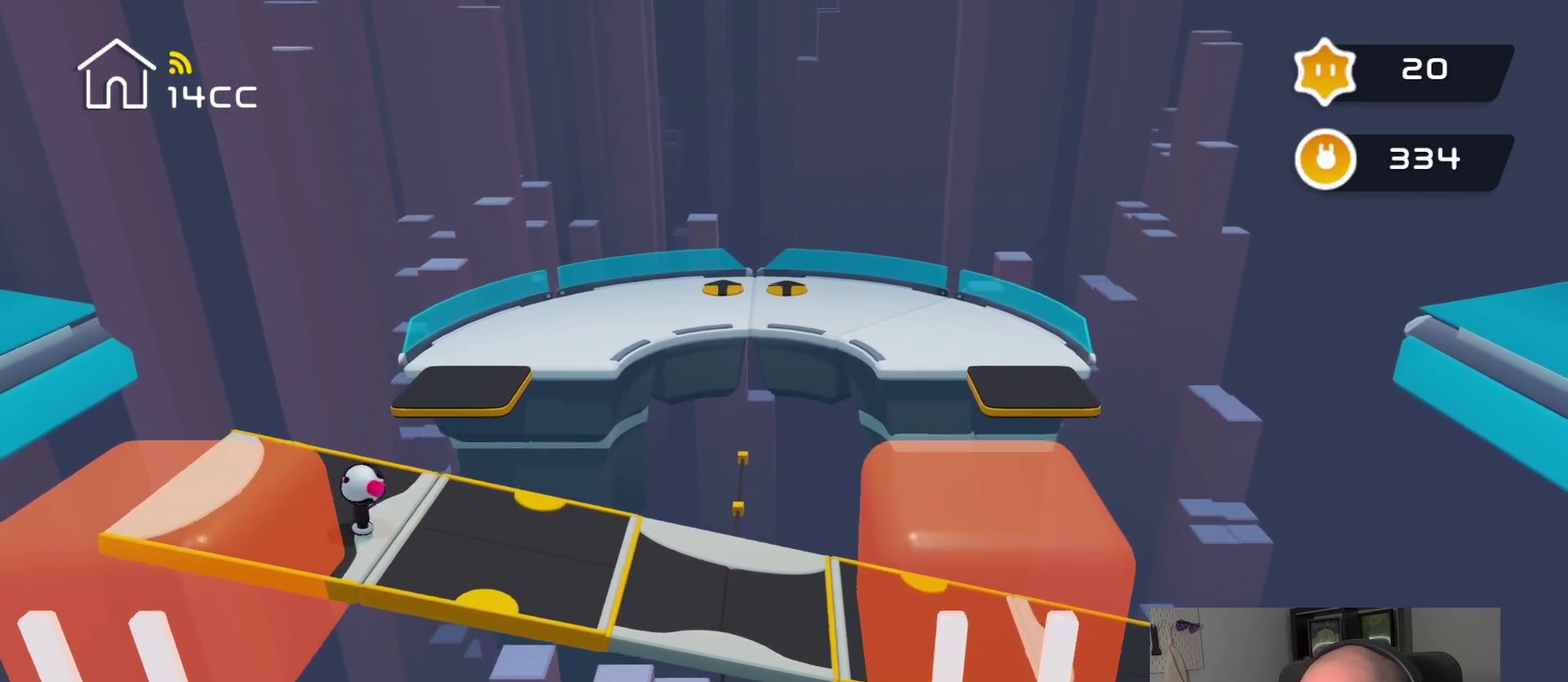
{"buttons": [], "left_stick": "center", "right_stick": "center", "events": []}
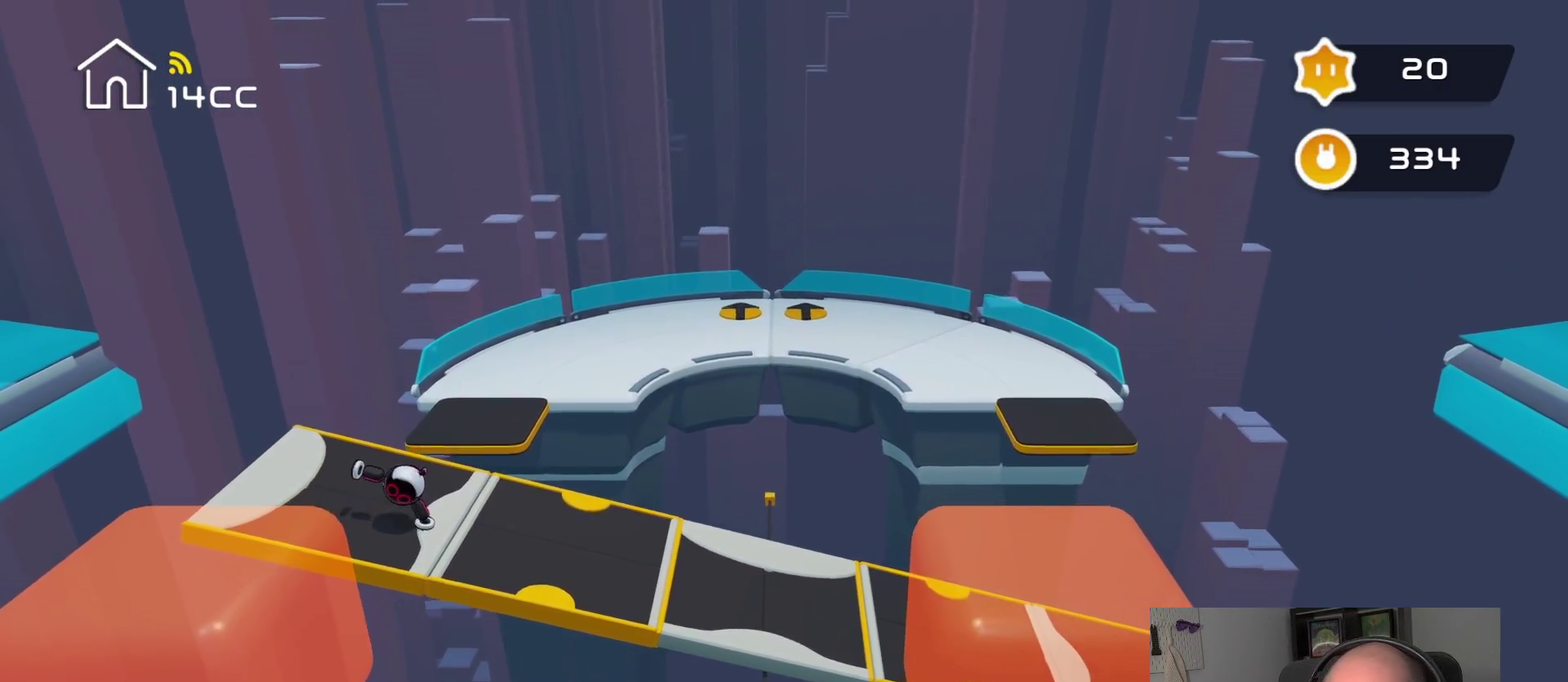
{"buttons": [], "left_stick": "center", "right_stick": "center", "events": []}
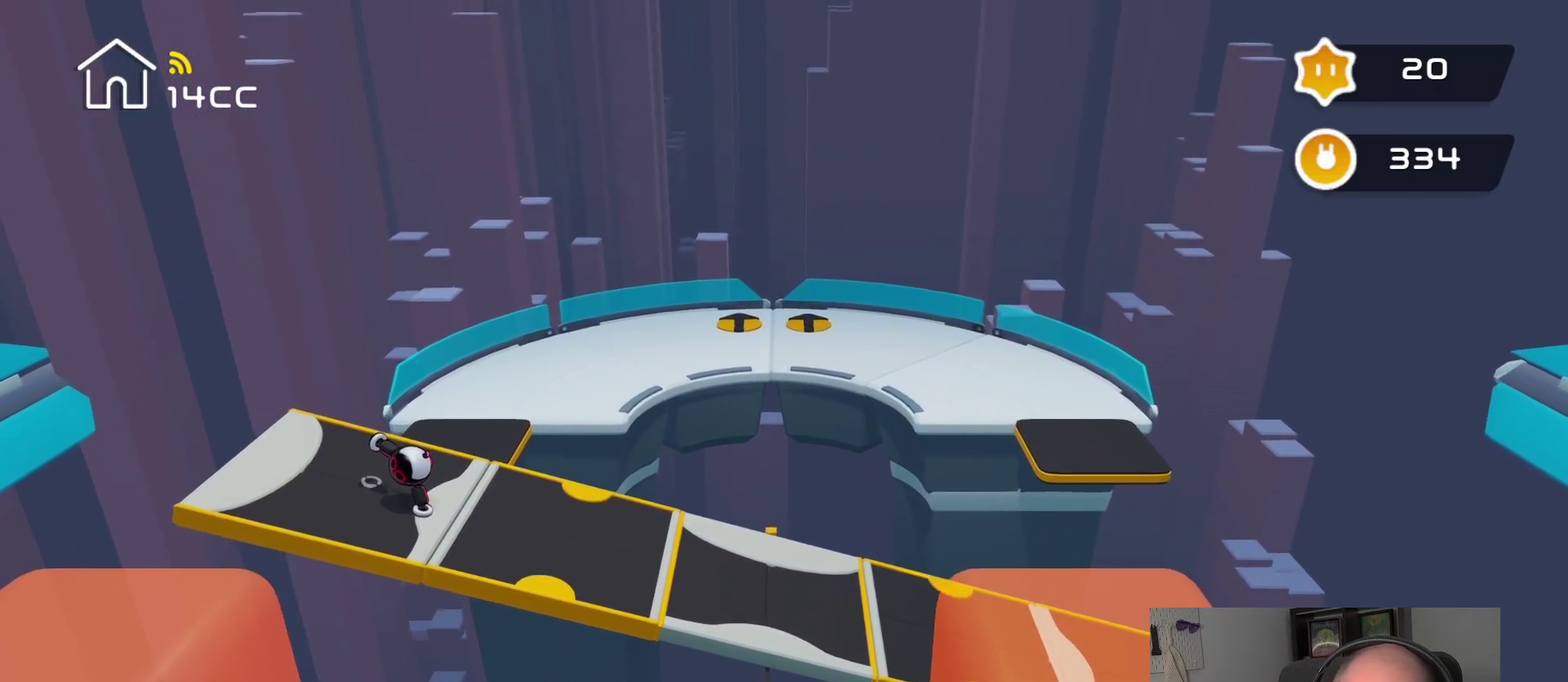
{"buttons": [], "left_stick": "center", "right_stick": "center", "events": []}
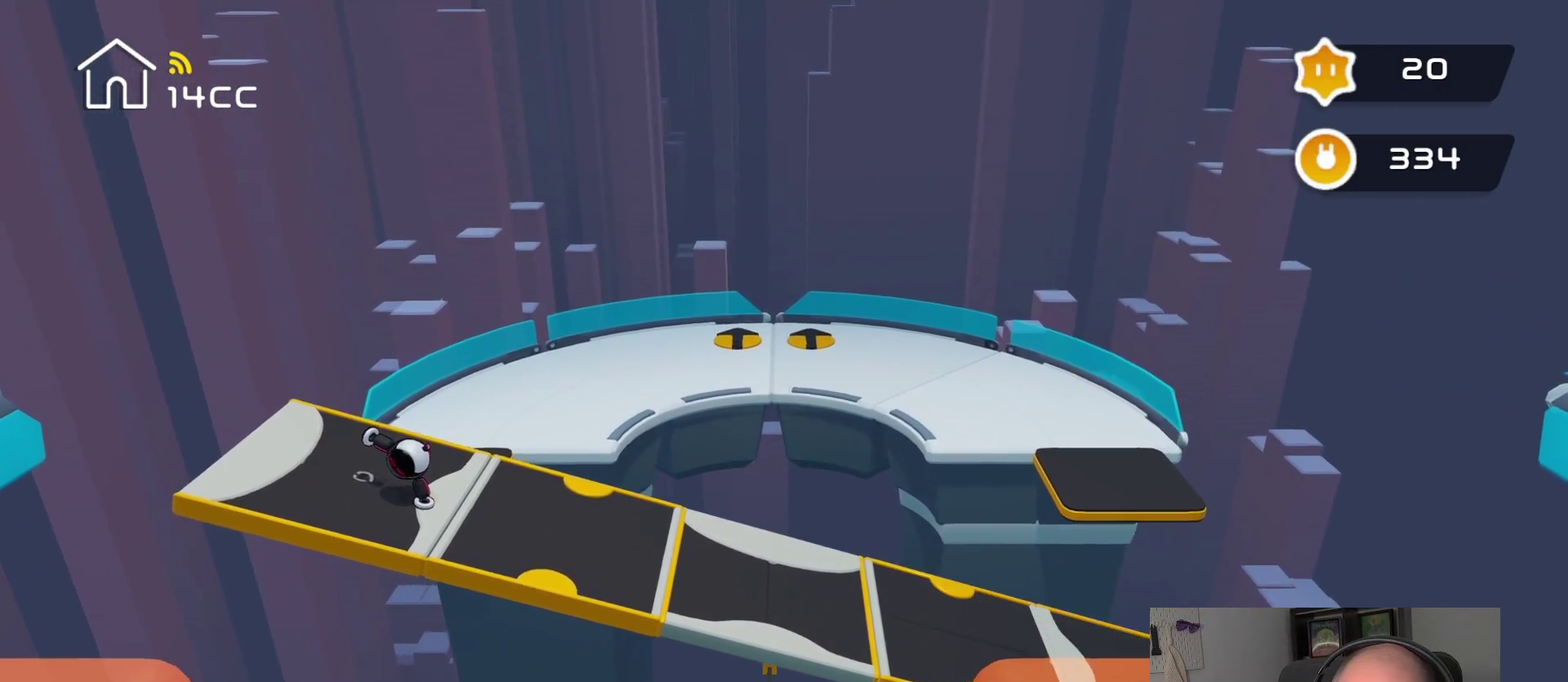
{"buttons": [], "left_stick": "center", "right_stick": "up", "events": [[434, "right_stick", "up"]]}
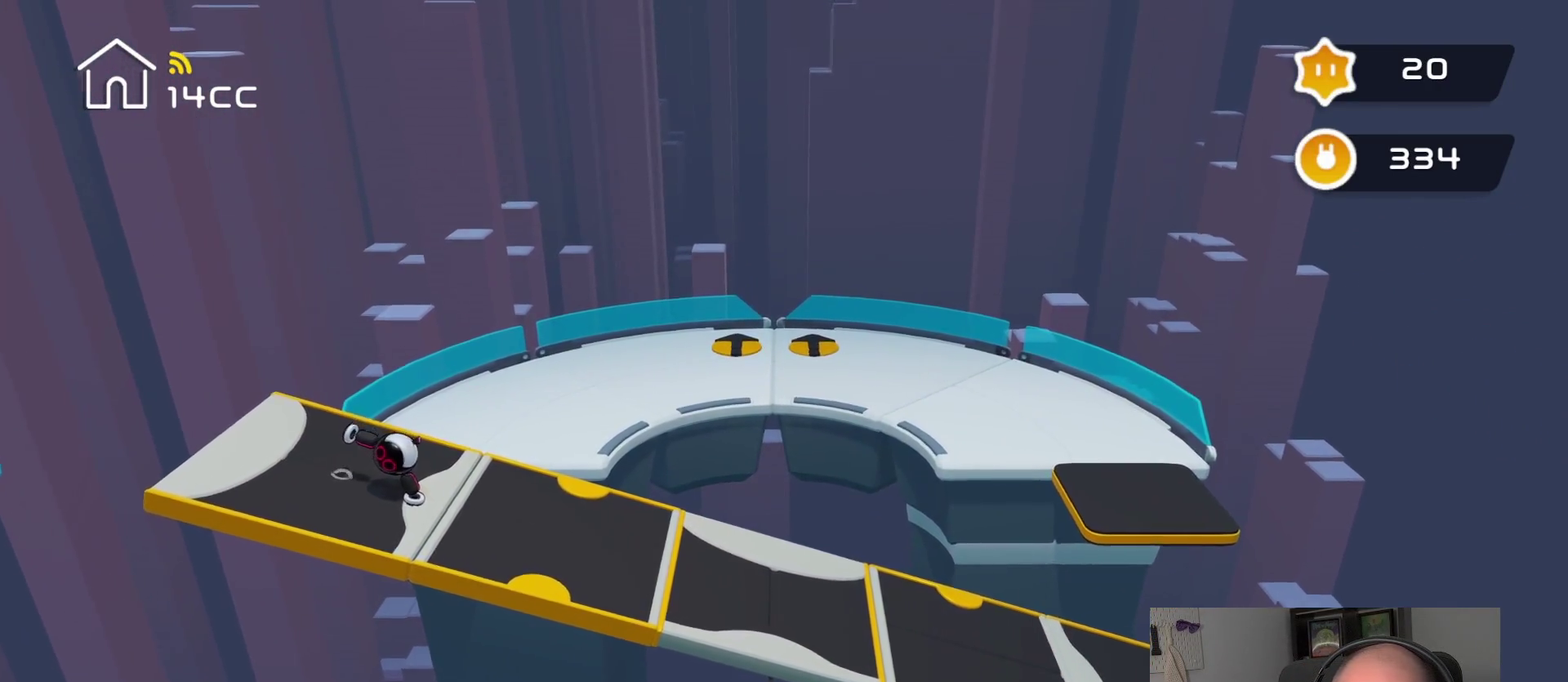
{"buttons": [], "left_stick": "left", "right_stick": "center", "events": [[434, "left_stick", "left"], [434, "right_stick", "center"]]}
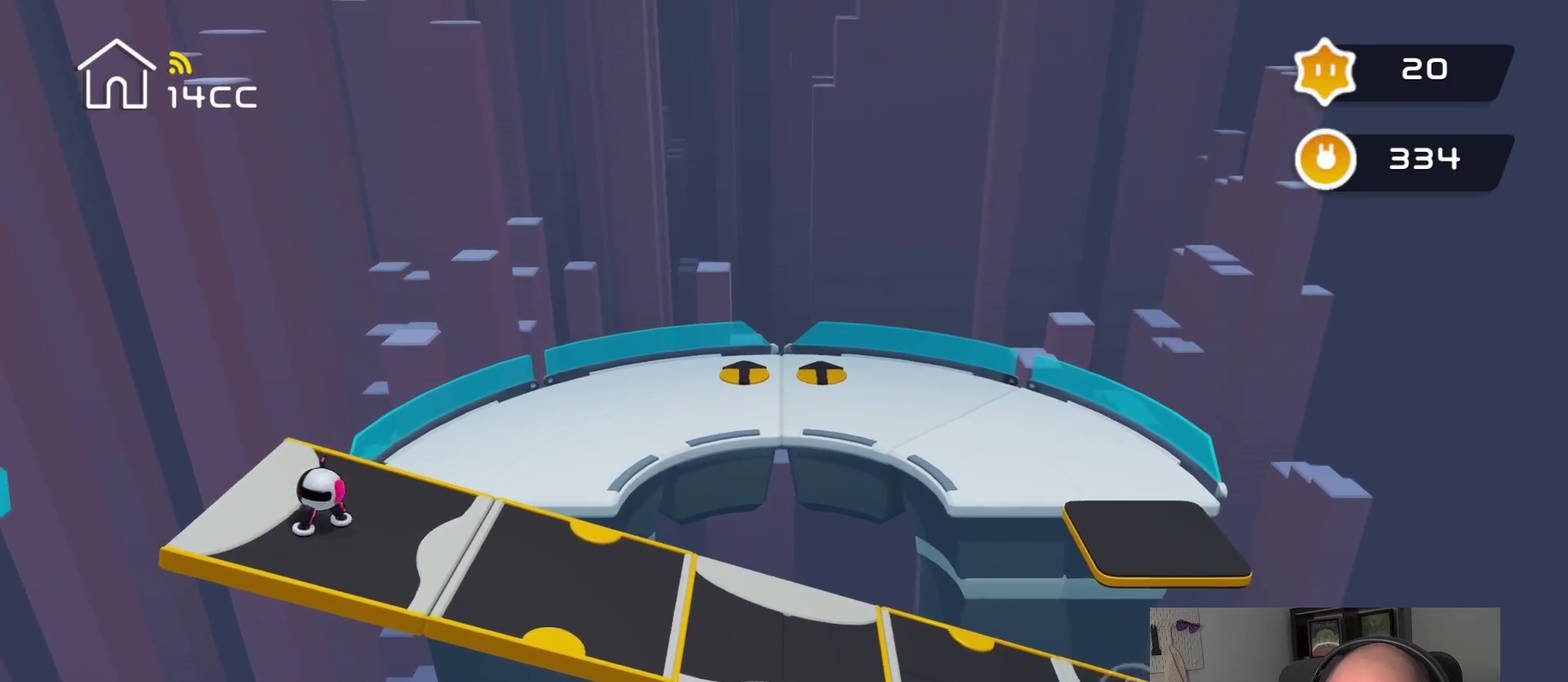
{"buttons": [], "left_stick": "center", "right_stick": "up-left", "events": [[17, "left_stick", "up-left"], [234, "left_stick", "center"], [267, "right_stick", "up-left"]]}
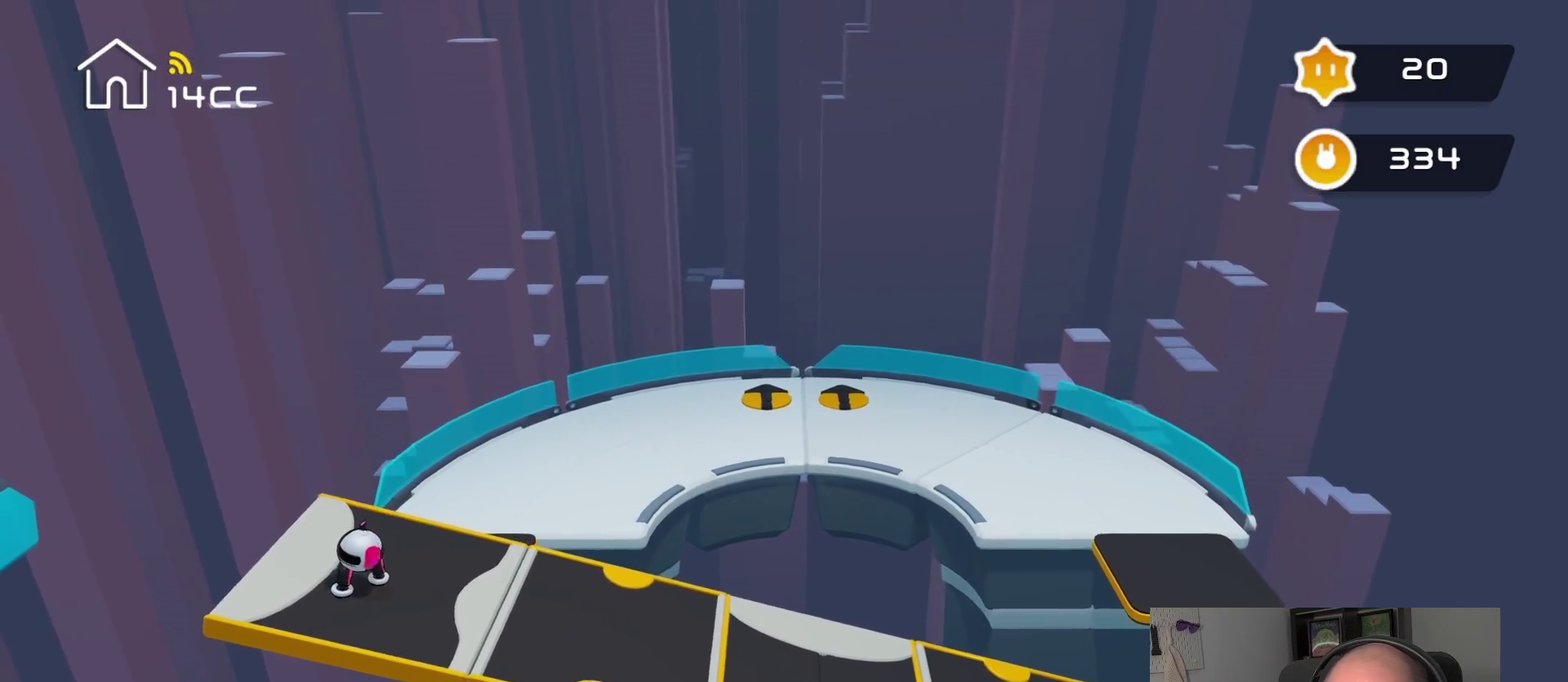
{"buttons": [], "left_stick": "center", "right_stick": "up-right", "events": [[17, "right_stick", "center"], [50, "left_stick", "left"], [167, "left_stick", "center"], [334, "right_stick", "up"], [450, "right_stick", "up-right"]]}
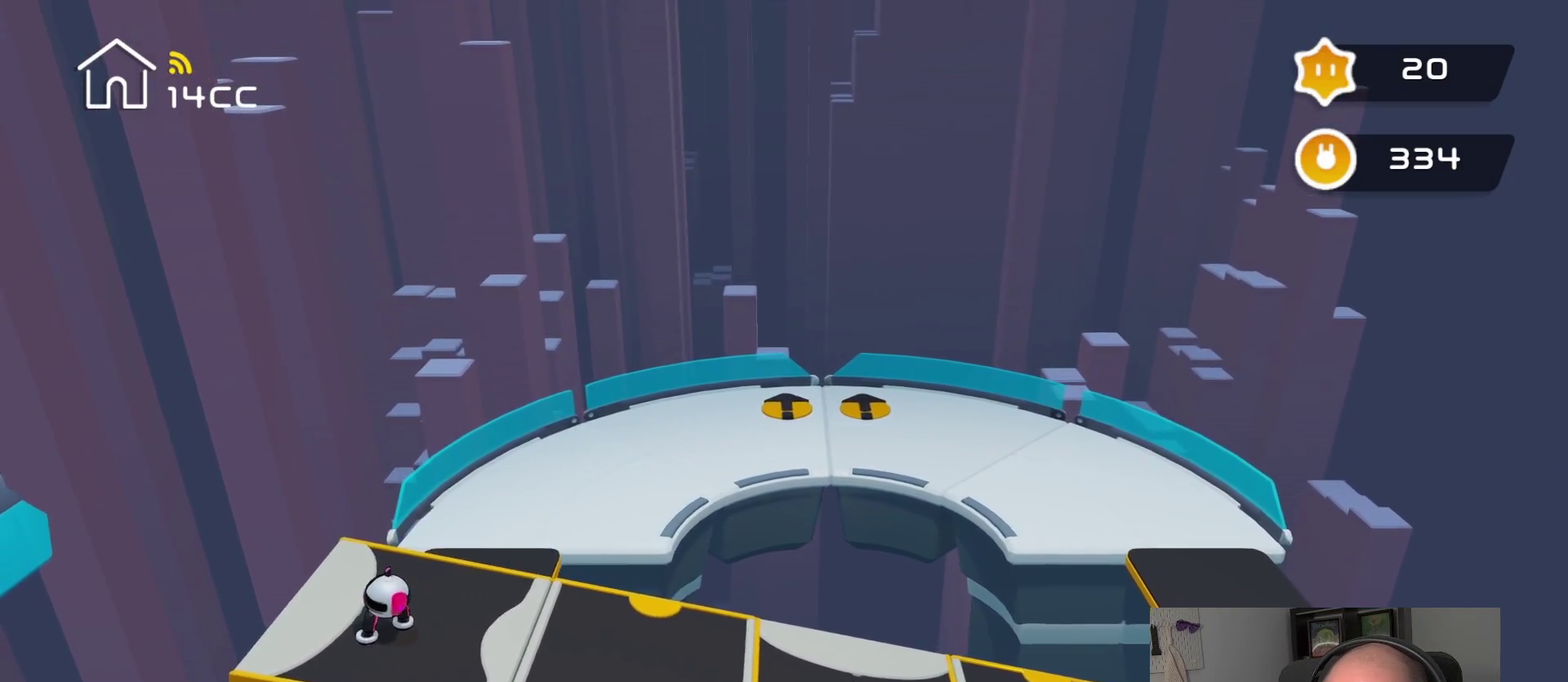
{"buttons": [], "left_stick": "center", "right_stick": "center", "events": [[84, "left_stick", "right"], [84, "right_stick", "center"], [300, "left_stick", "left"], [467, "left_stick", "center"]]}
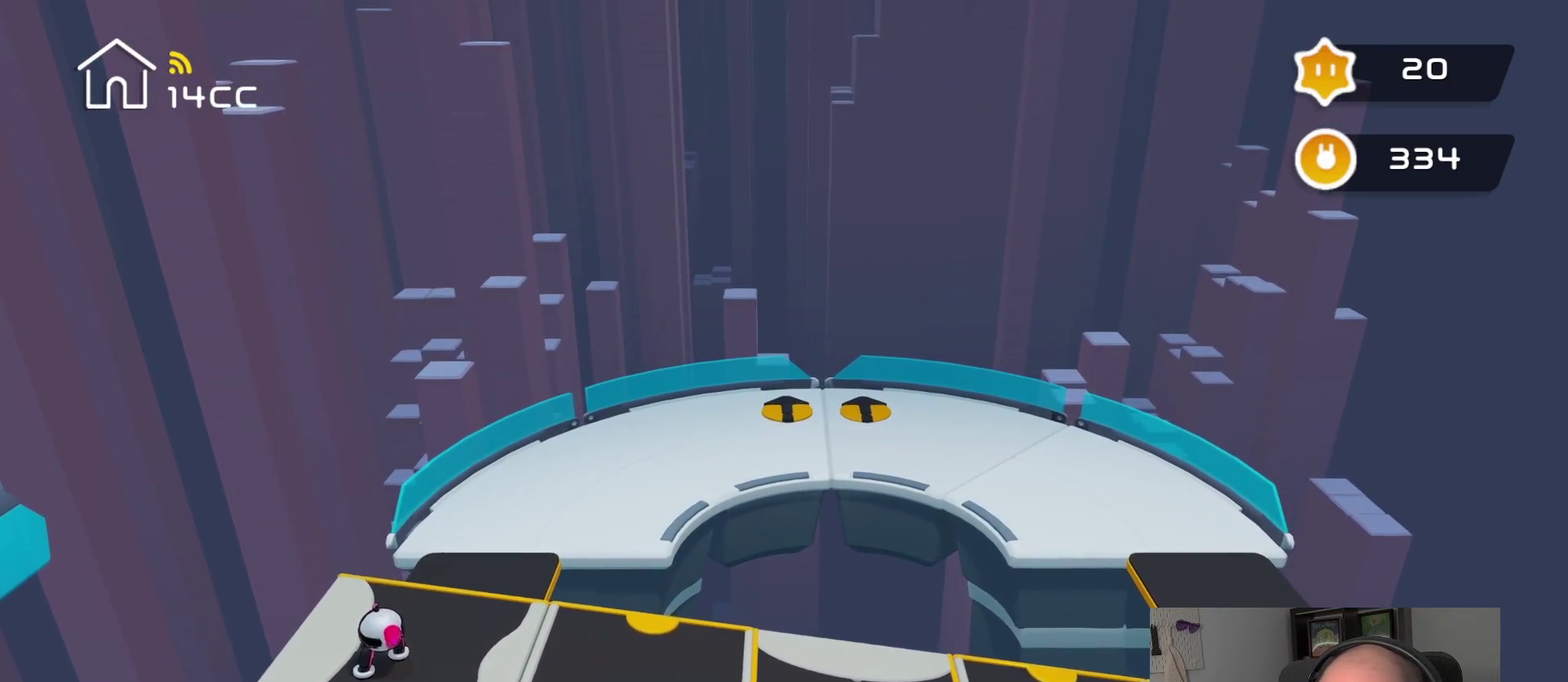
{"buttons": [], "left_stick": "up-right", "right_stick": "center", "events": [[234, "right_stick", "up-right"], [417, "left_stick", "up-right"], [484, "right_stick", "center"]]}
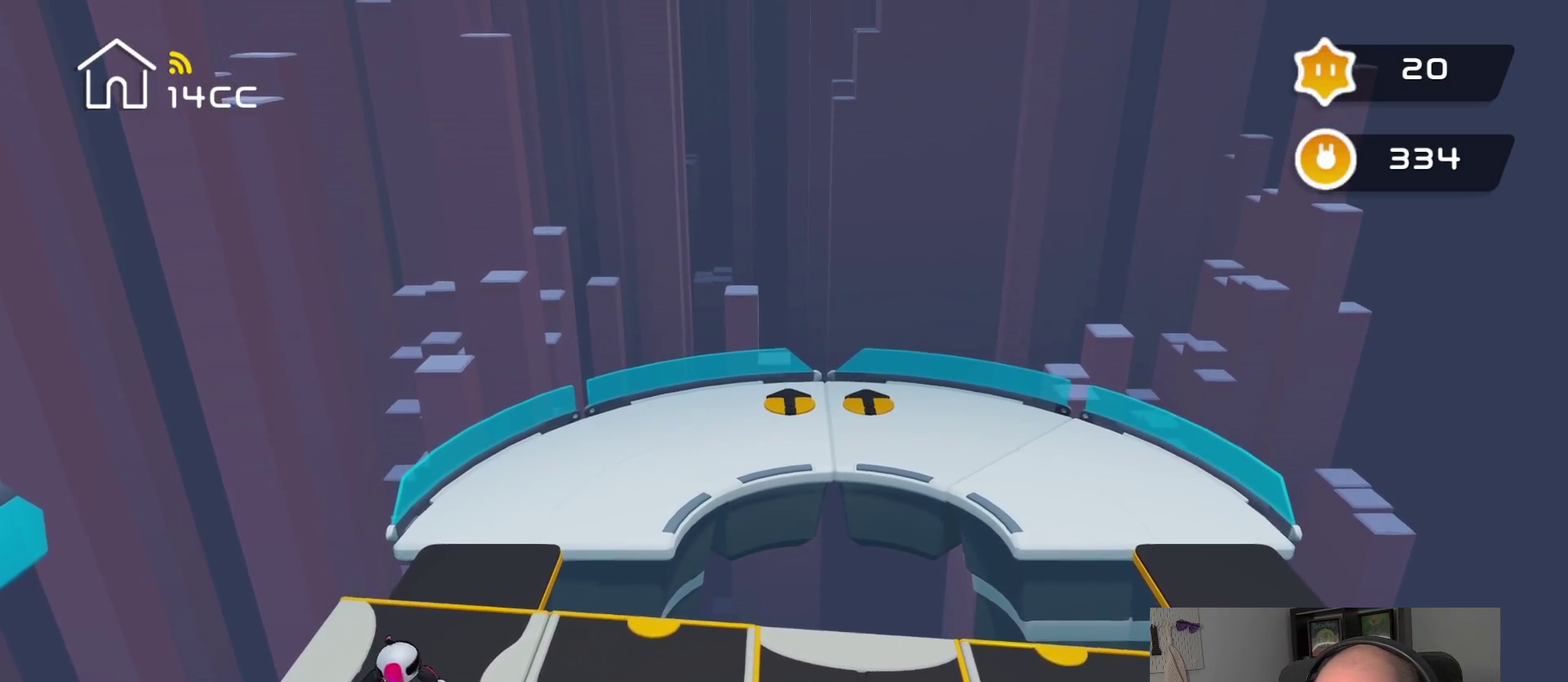
{"buttons": [], "left_stick": "up-right", "right_stick": "center", "events": [[267, "left_stick", "center"], [284, "right_stick", "up-right"], [417, "left_stick", "up-right"], [500, "right_stick", "center"]]}
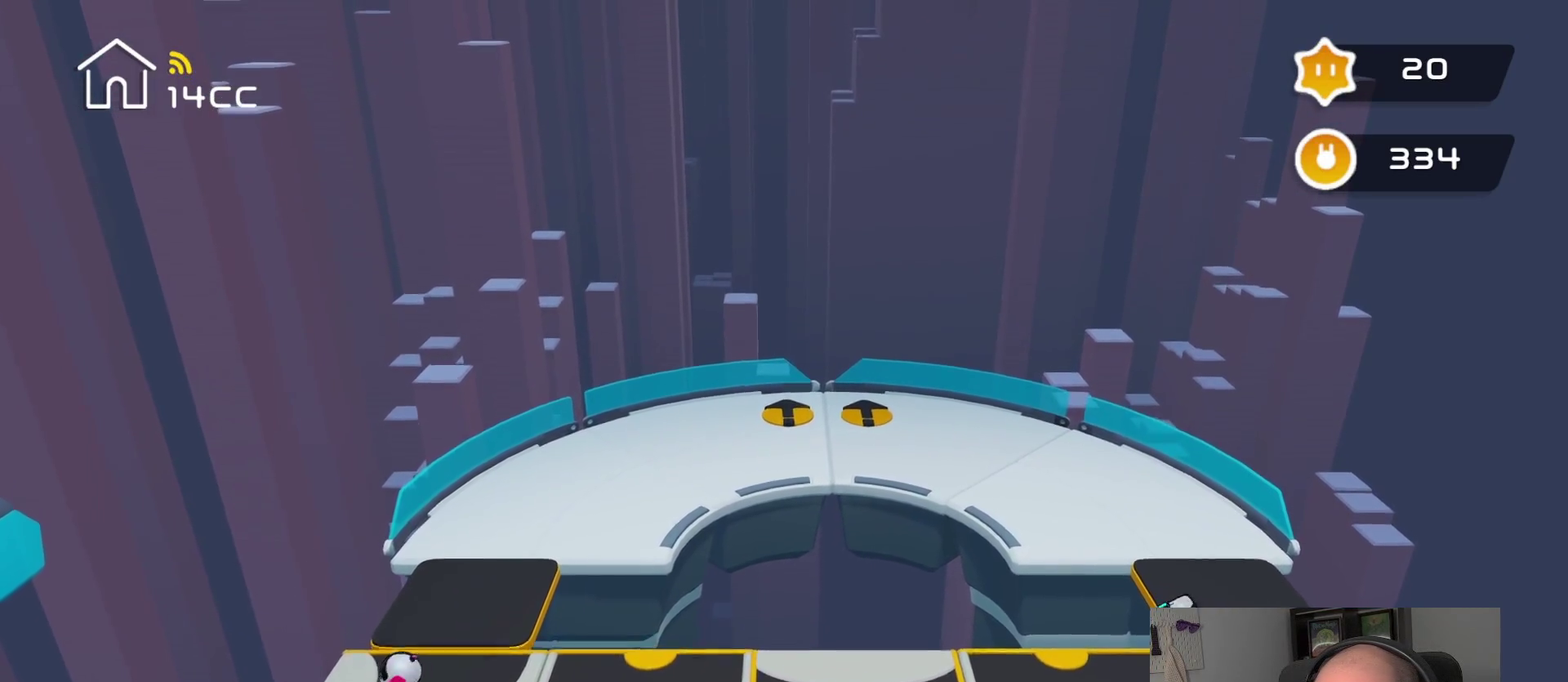
{"buttons": [], "left_stick": "up-right", "right_stick": "center", "events": [[134, "right_stick", "up"], [150, "left_stick", "right"], [200, "left_stick", "center"], [217, "right_stick", "up-right"], [334, "left_stick", "up-right"], [400, "right_stick", "center"]]}
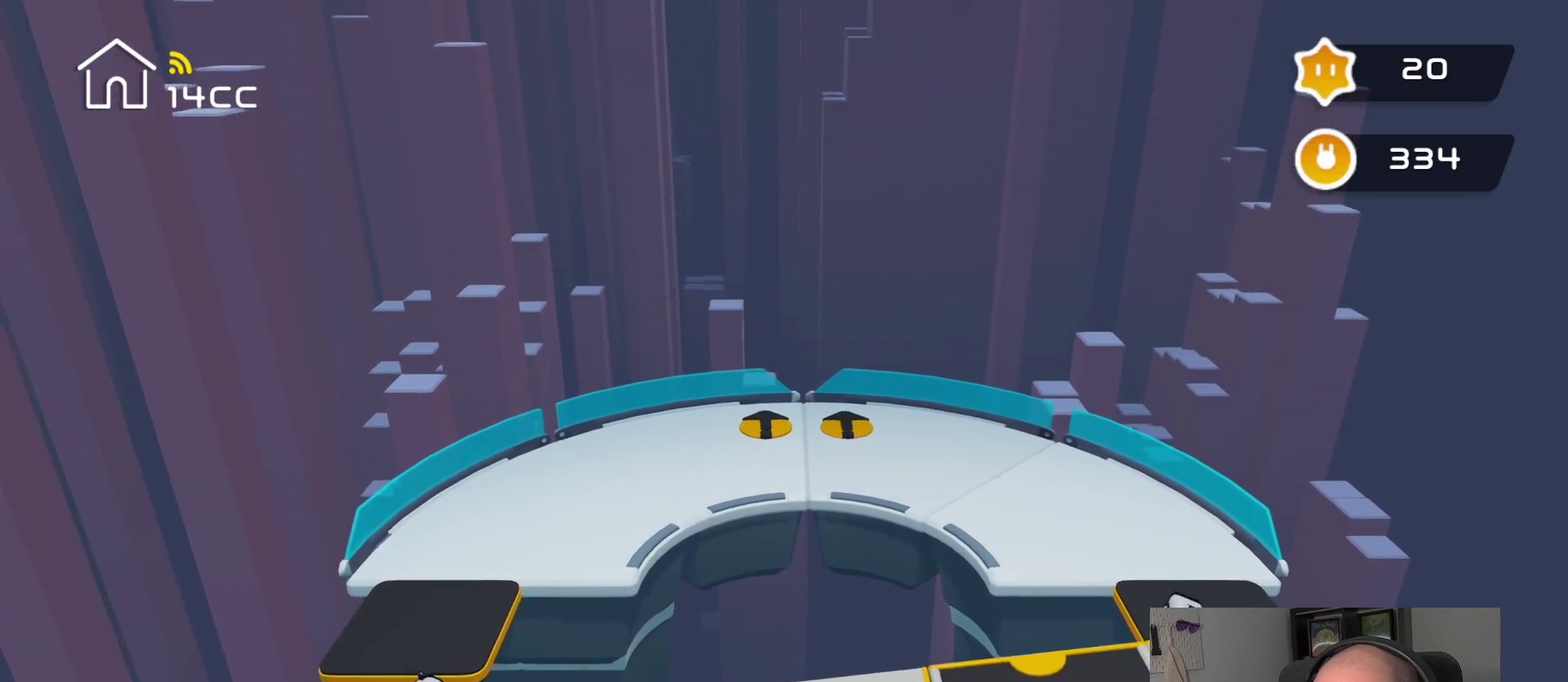
{"buttons": [], "left_stick": "center", "right_stick": "up", "events": [[50, "right_stick", "up"], [84, "left_stick", "center"], [284, "right_stick", "center"], [300, "left_stick", "down-left"], [434, "right_stick", "up"], [450, "left_stick", "center"]]}
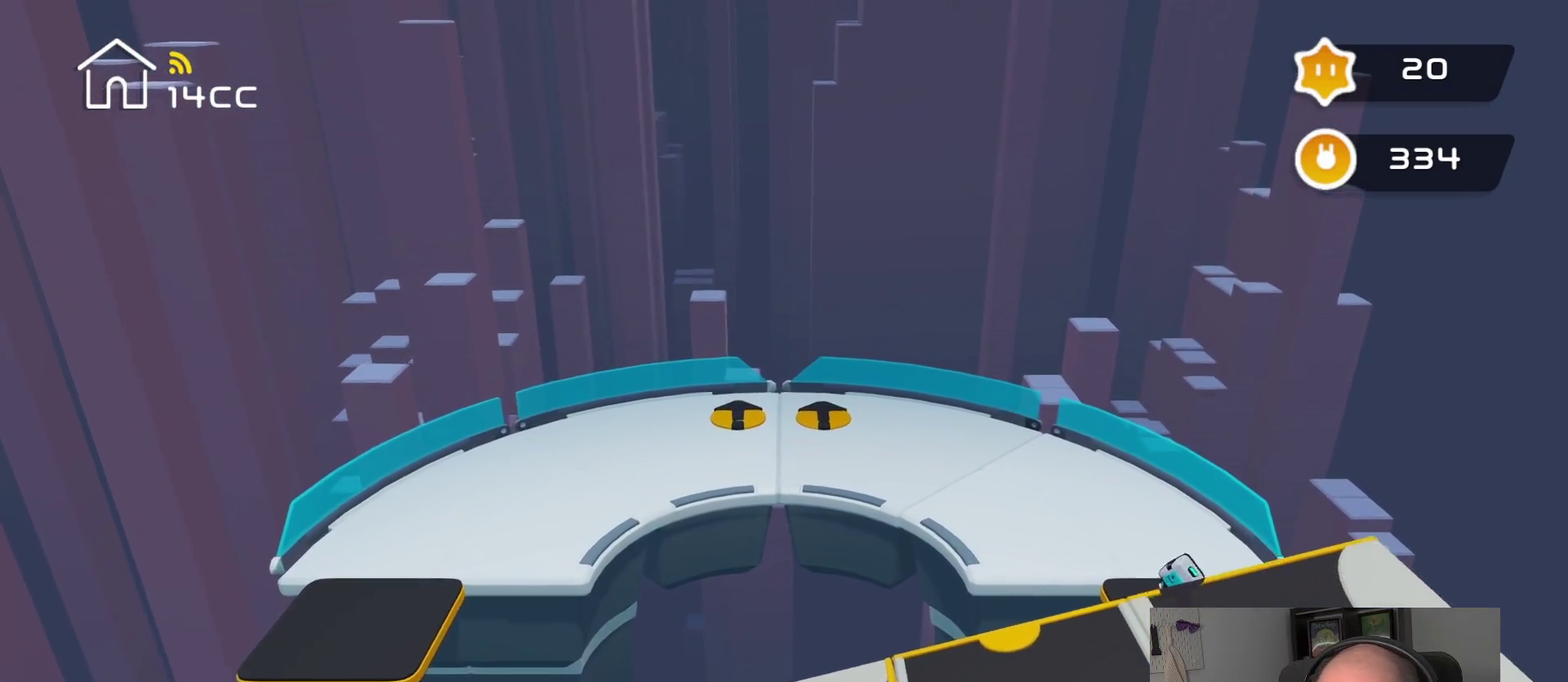
{"buttons": [], "left_stick": "center", "right_stick": "up", "events": [[117, "left_stick", "up-right"], [200, "right_stick", "center"], [350, "left_stick", "up"], [400, "right_stick", "up"], [417, "left_stick", "center"]]}
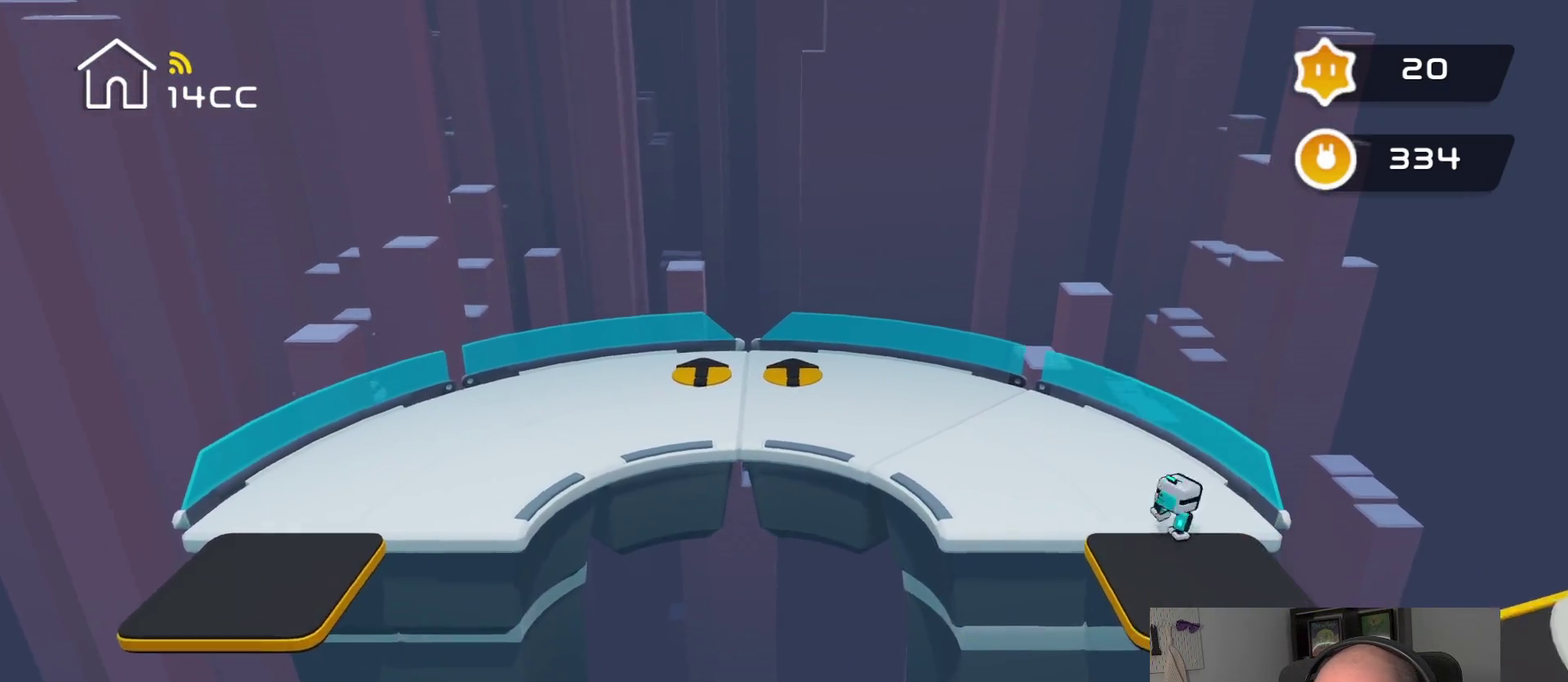
{"buttons": [], "left_stick": "up", "right_stick": "center", "events": [[17, "right_stick", "up-left"], [67, "left_stick", "up"], [84, "right_stick", "center"], [250, "left_stick", "center"], [267, "right_stick", "up-left"], [434, "left_stick", "up"], [434, "right_stick", "center"]]}
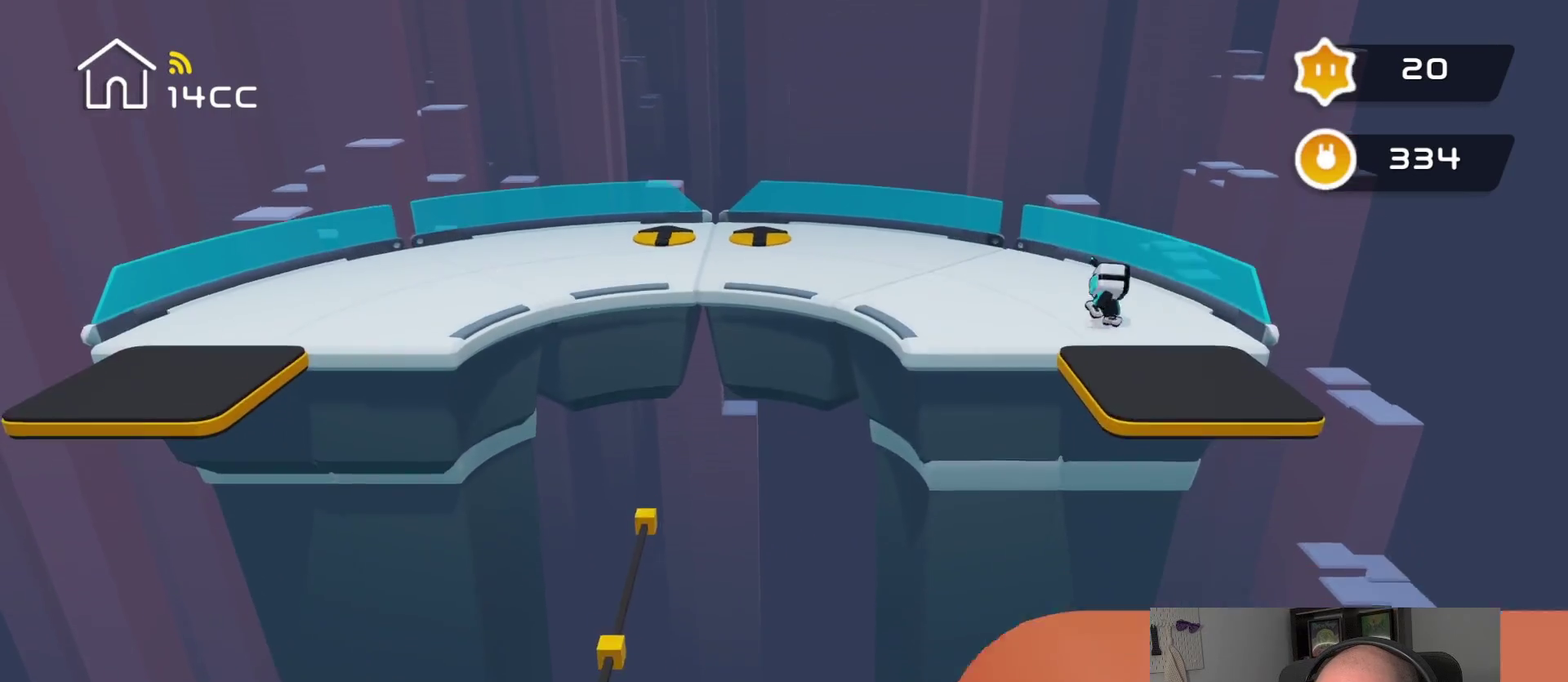
{"buttons": [], "left_stick": "center", "right_stick": "left", "events": [[84, "left_stick", "center"], [84, "right_stick", "left"], [284, "left_stick", "up-left"], [317, "right_stick", "center"], [467, "left_stick", "center"], [484, "right_stick", "left"]]}
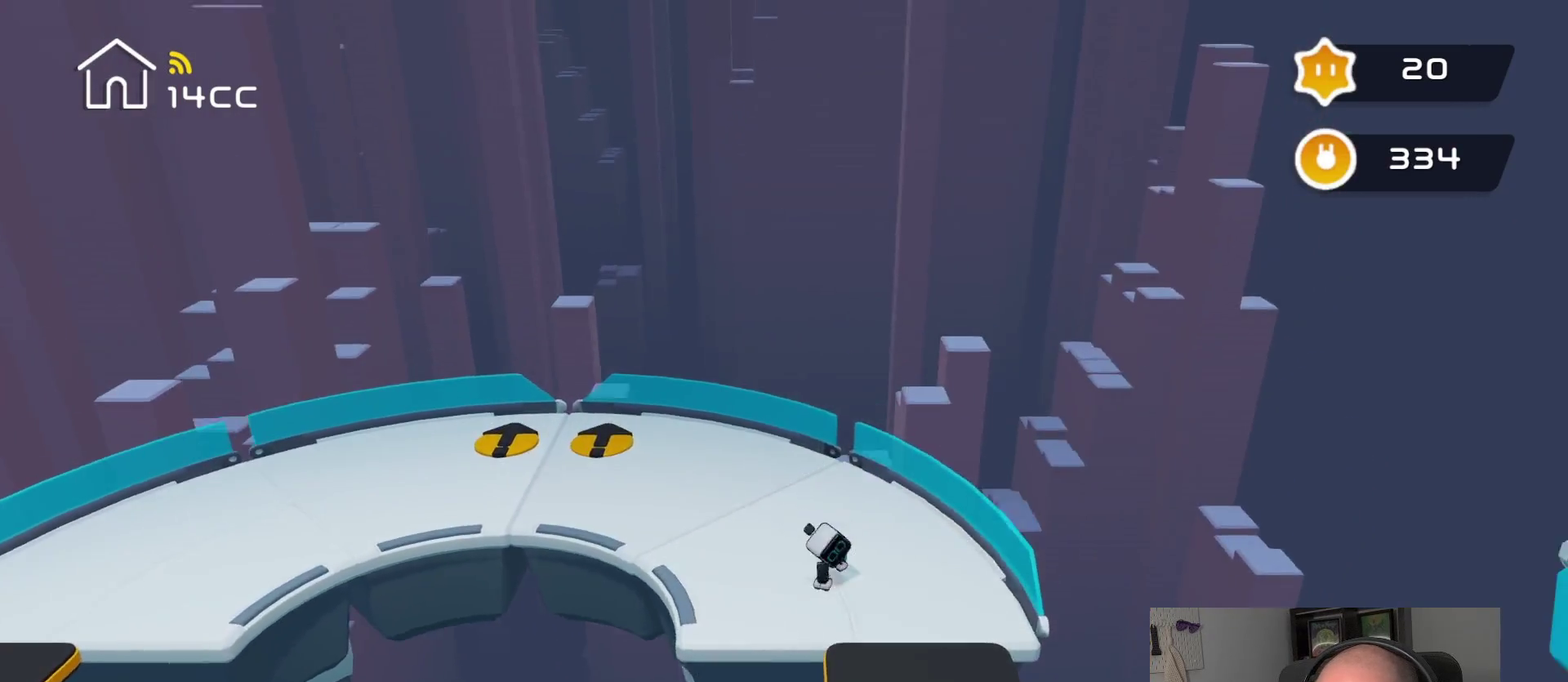
{"buttons": [], "left_stick": "up-left", "right_stick": "left"}
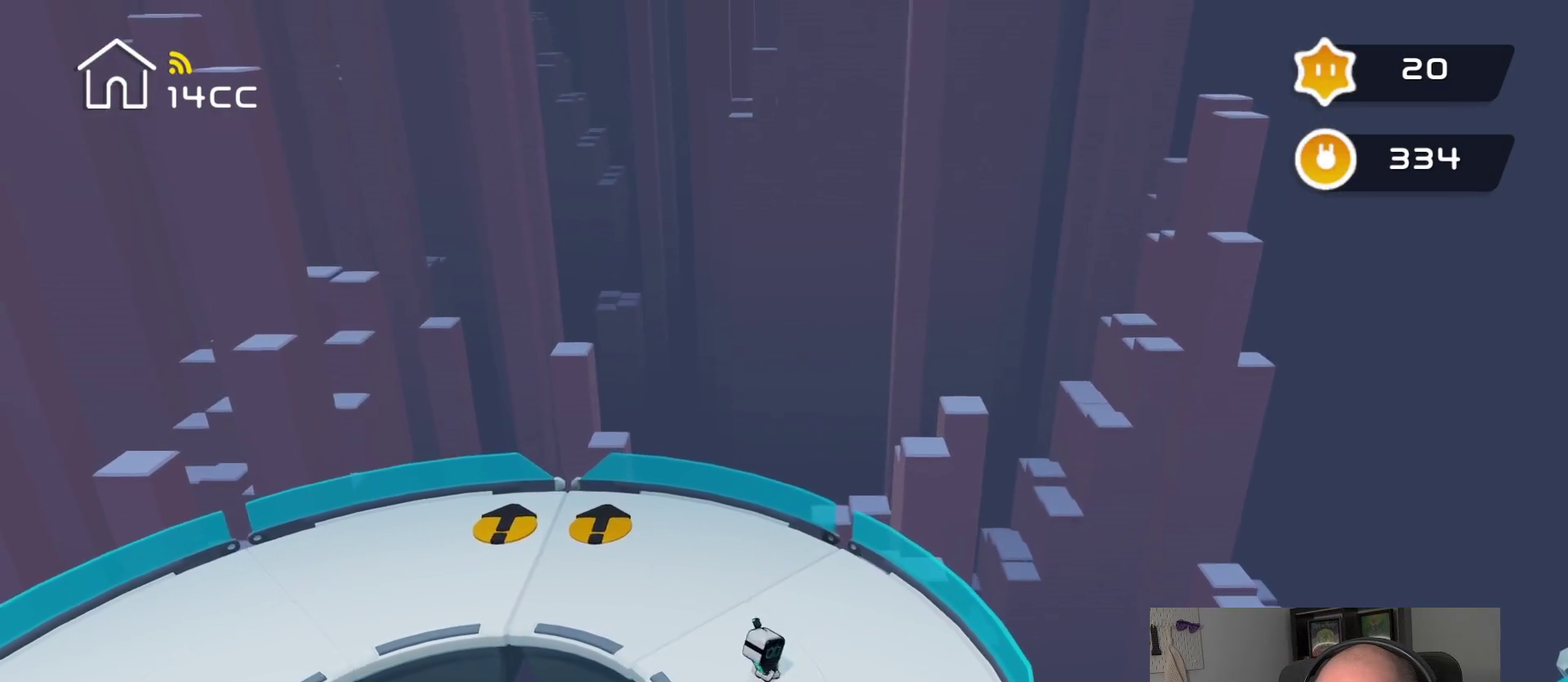
{"buttons": [], "left_stick": "up-left", "right_stick": "center"}
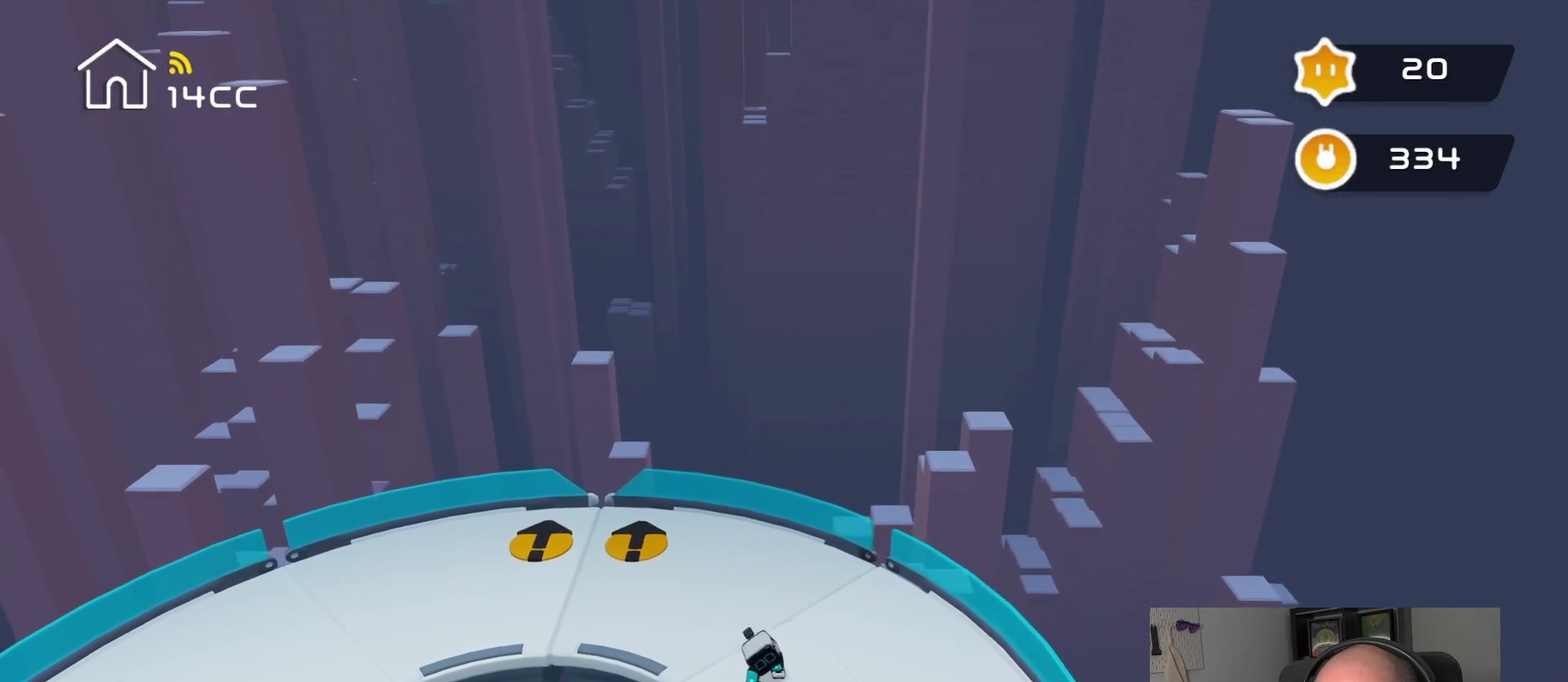
{"buttons": [], "left_stick": "center", "right_stick": "left", "events": [[17, "left_stick", "center"], [17, "right_stick", "left"], [234, "left_stick", "up-left"], [267, "right_stick", "center"], [417, "left_stick", "center"], [434, "right_stick", "left"]]}
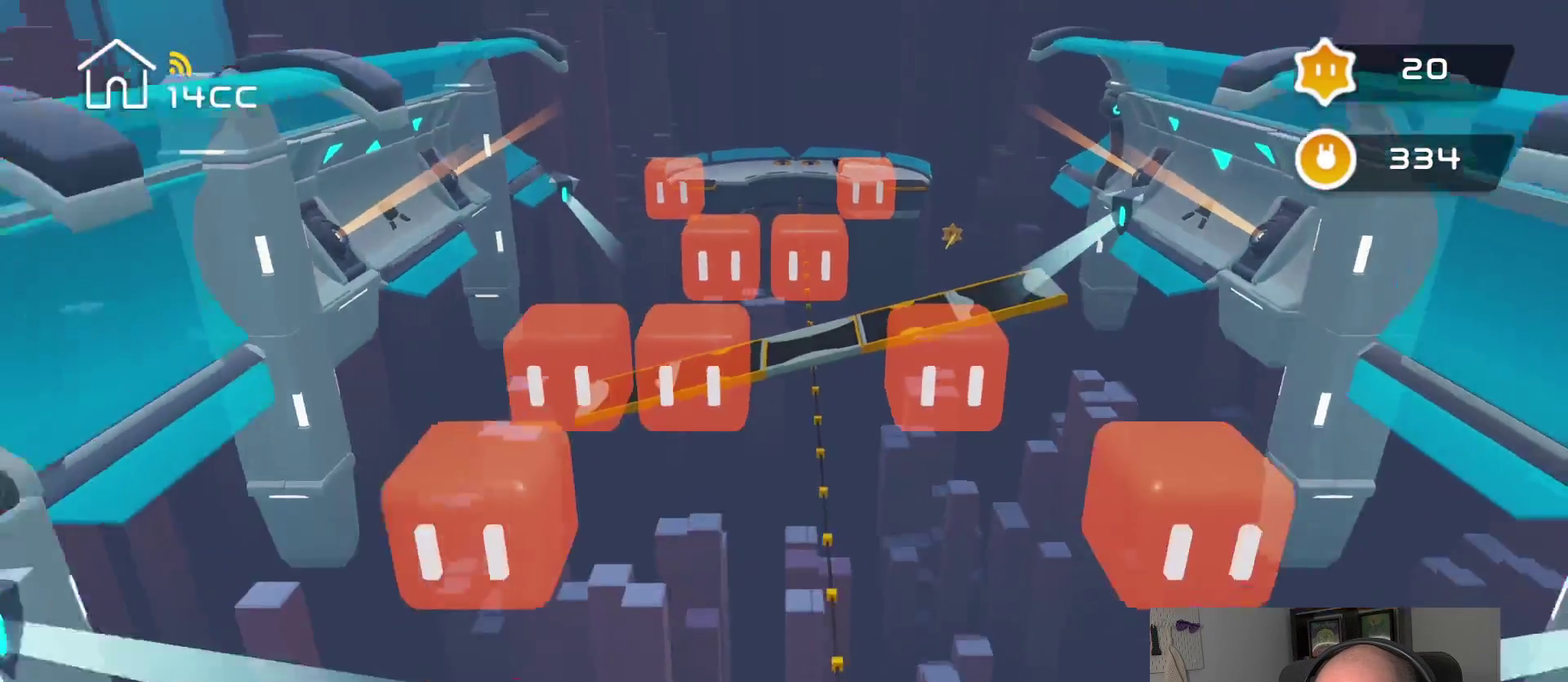
{"buttons": [], "left_stick": "center", "right_stick": "center", "events": [[150, "right_stick", "center"]]}
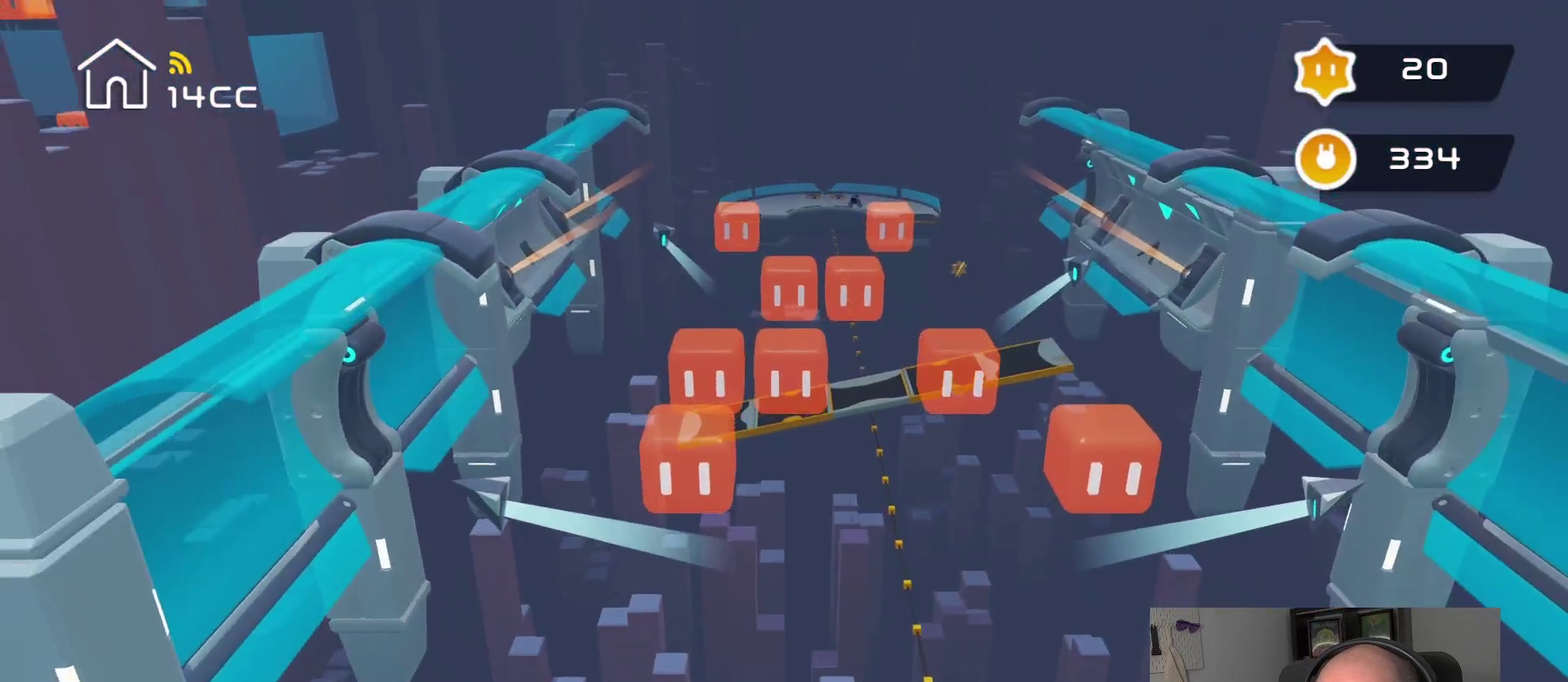
{"buttons": [], "left_stick": "right", "right_stick": "center", "events": [[450, "left_stick", "right"]]}
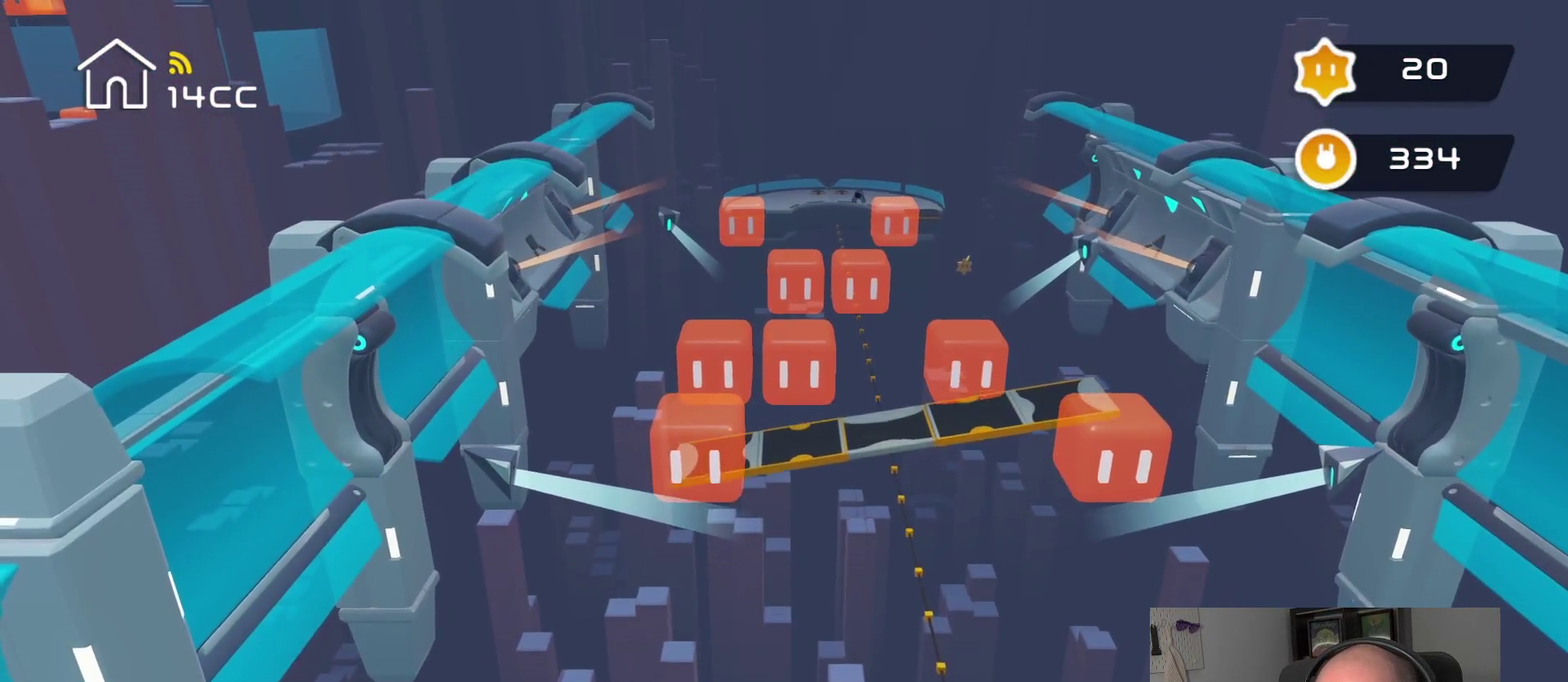
{"buttons": [], "left_stick": "center", "right_stick": "down-right", "events": [[284, "right_stick", "down-right"], [300, "left_stick", "center"]]}
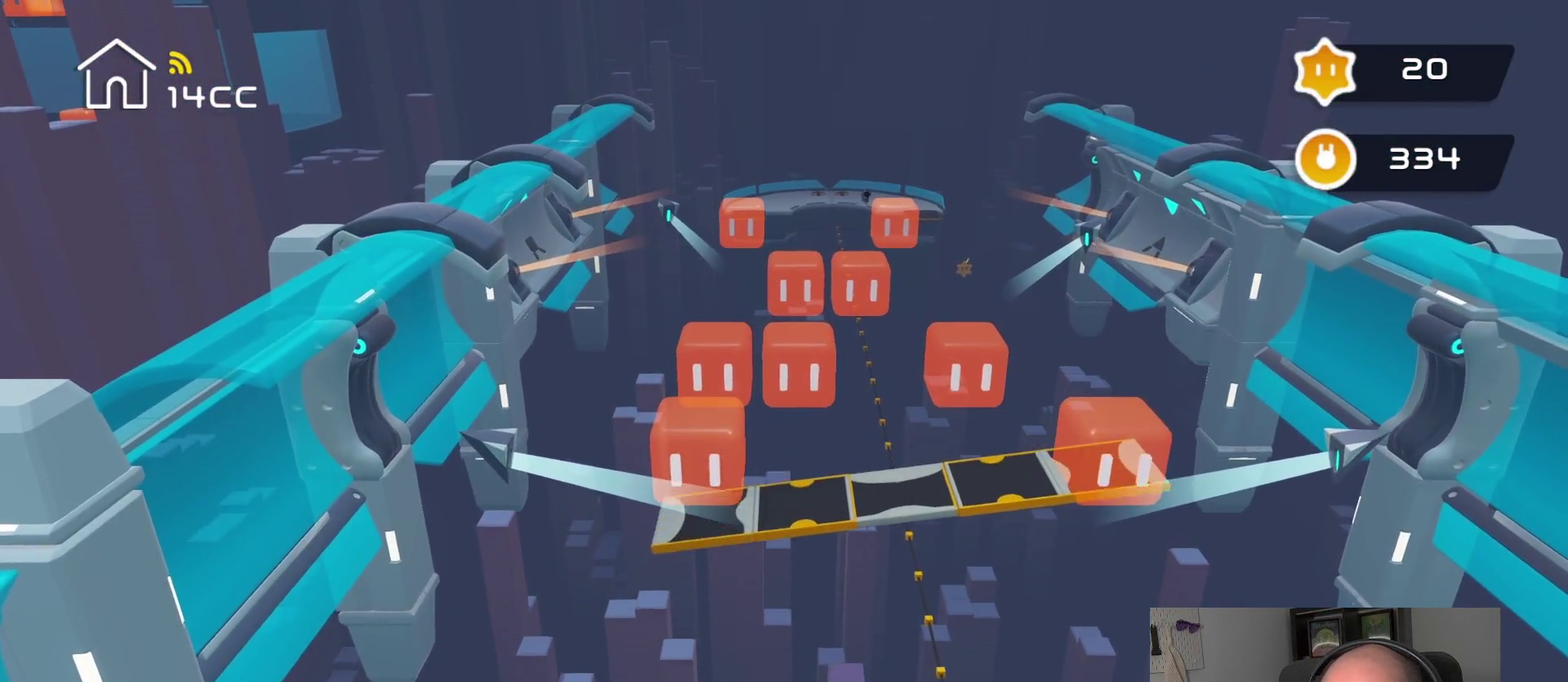
{"buttons": [], "left_stick": "right", "right_stick": "center", "events": [[17, "left_stick", "right"], [50, "right_stick", "center"], [217, "left_stick", "center"], [217, "right_stick", "right"], [267, "right_stick", "down-right"], [334, "right_stick", "right"], [350, "left_stick", "right"], [400, "right_stick", "center"]]}
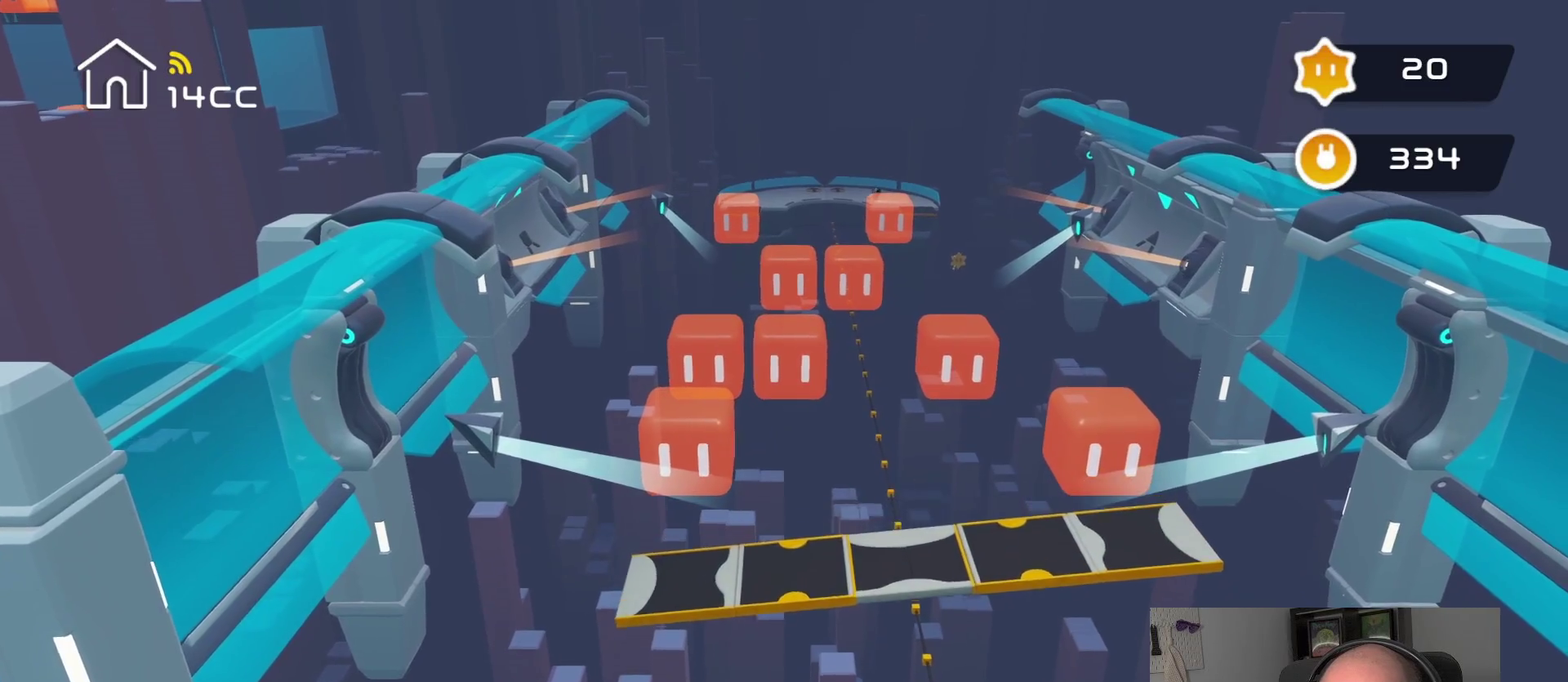
{"buttons": [], "left_stick": "center", "right_stick": "right", "events": [[34, "right_stick", "right"], [84, "left_stick", "center"], [184, "left_stick", "right"], [217, "right_stick", "center"], [417, "right_stick", "right"], [500, "left_stick", "center"]]}